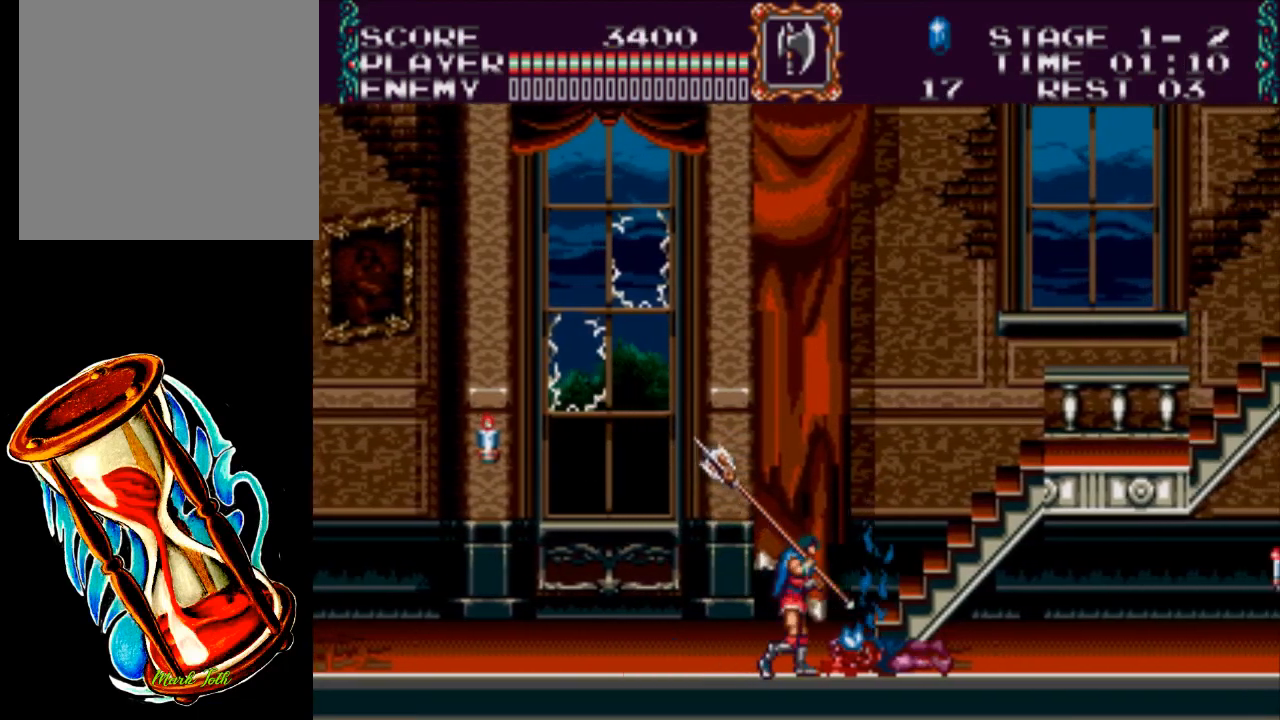
Gameplay with a controller (Xbox layout); each line is a JSON object with the inputs held at the frame after it. "events" lists button and stick changes between this image and that frame as [ms after this image, input, new state], when the widget could be followed in between. Not read: left_stick right_stick.
{"buttons": ["DPAD_UP"], "events": [[83, "A", "down"], [150, "DPAD_UP", "down"], [250, "DPAD_RIGHT", "up"], [333, "A", "up"]]}
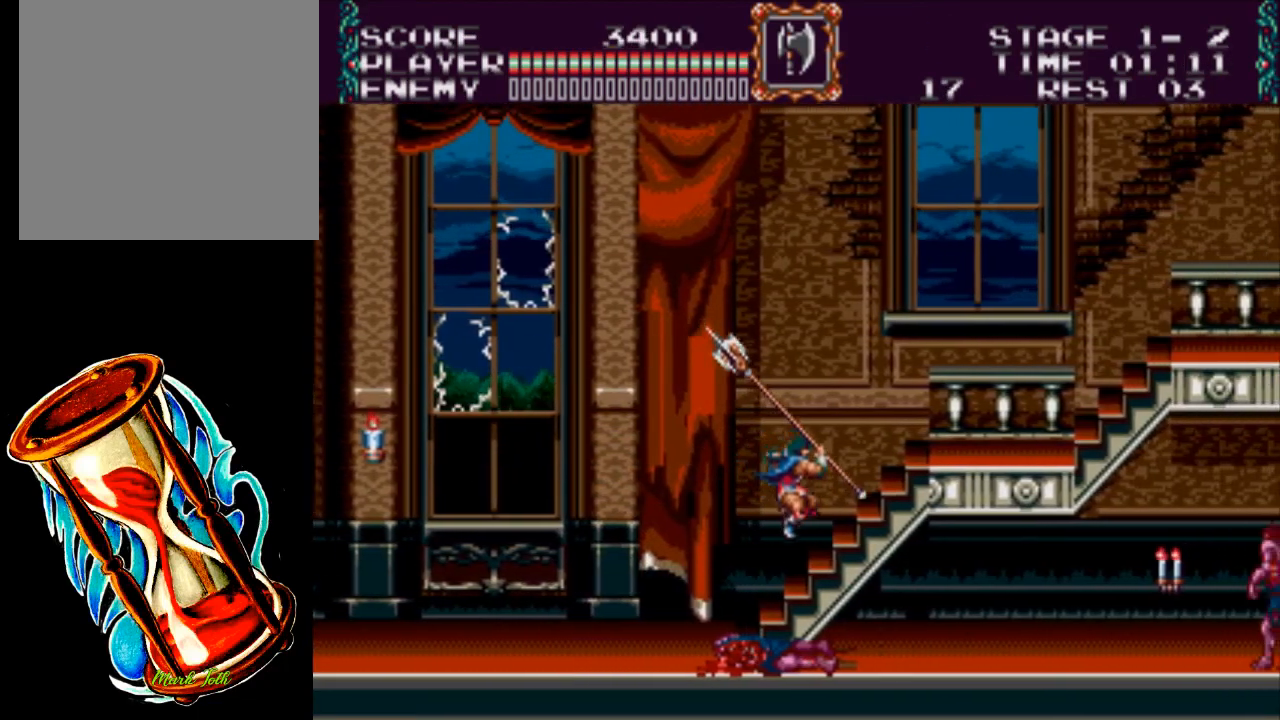
{"buttons": ["DPAD_UP"], "events": []}
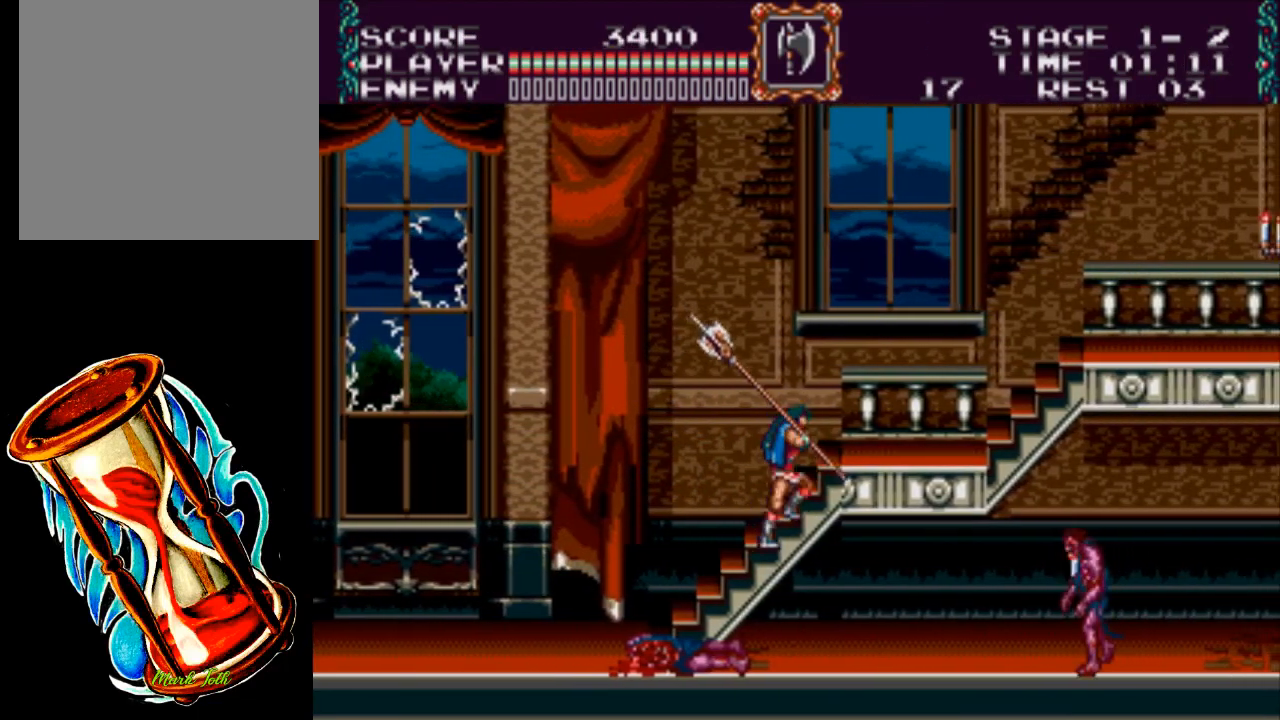
{"buttons": ["DPAD_RIGHT"], "events": [[367, "DPAD_RIGHT", "down"], [400, "DPAD_UP", "up"]]}
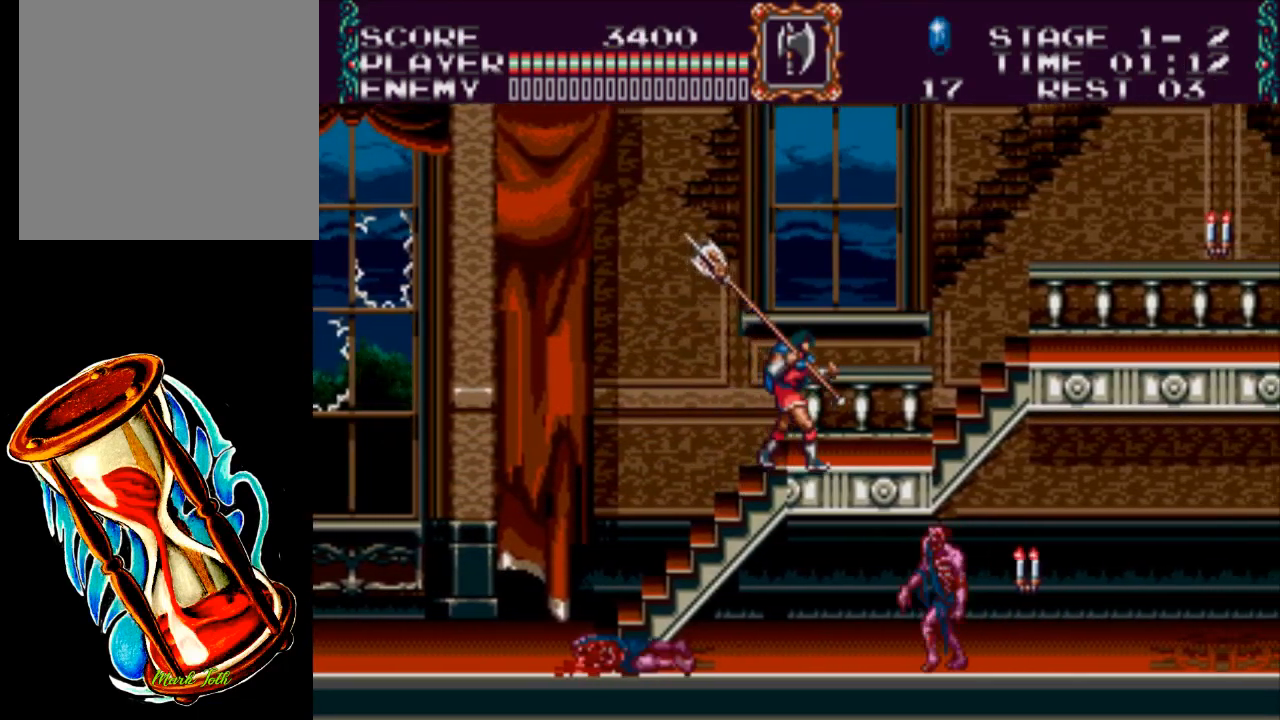
{"buttons": ["A", "DPAD_RIGHT"], "events": [[483, "A", "down"]]}
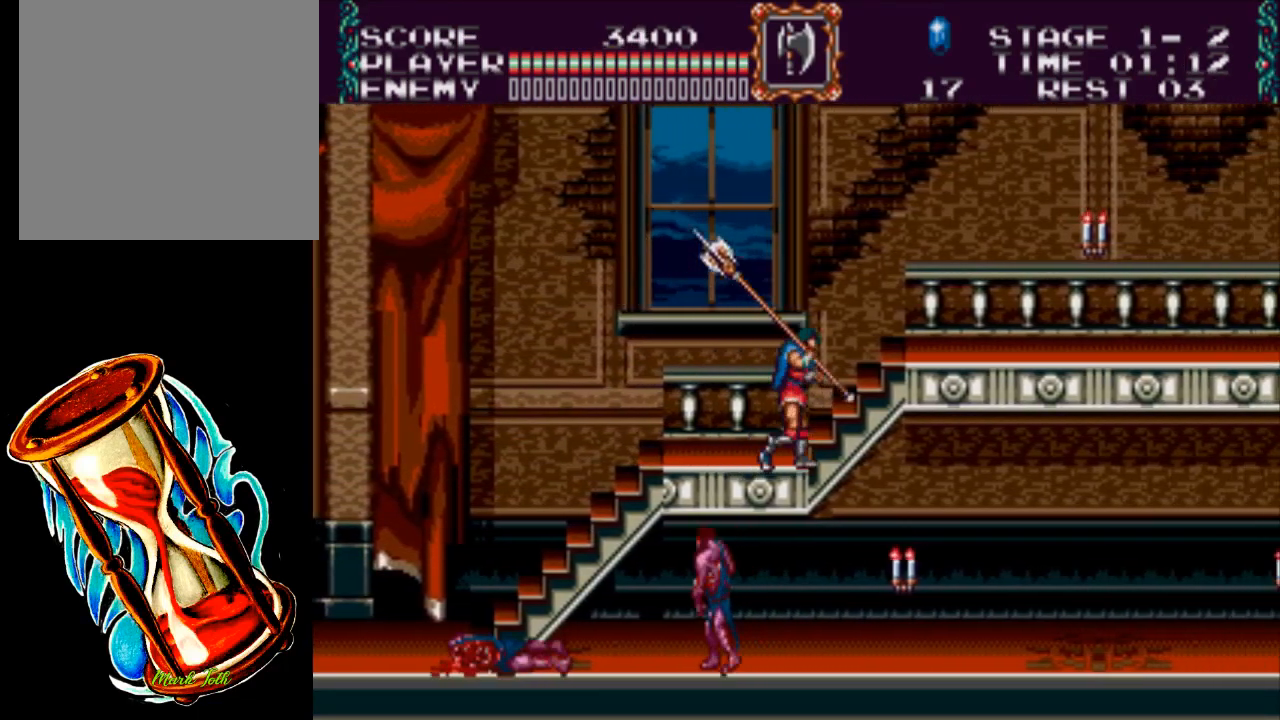
{"buttons": ["DPAD_RIGHT"], "events": [[383, "A", "up"]]}
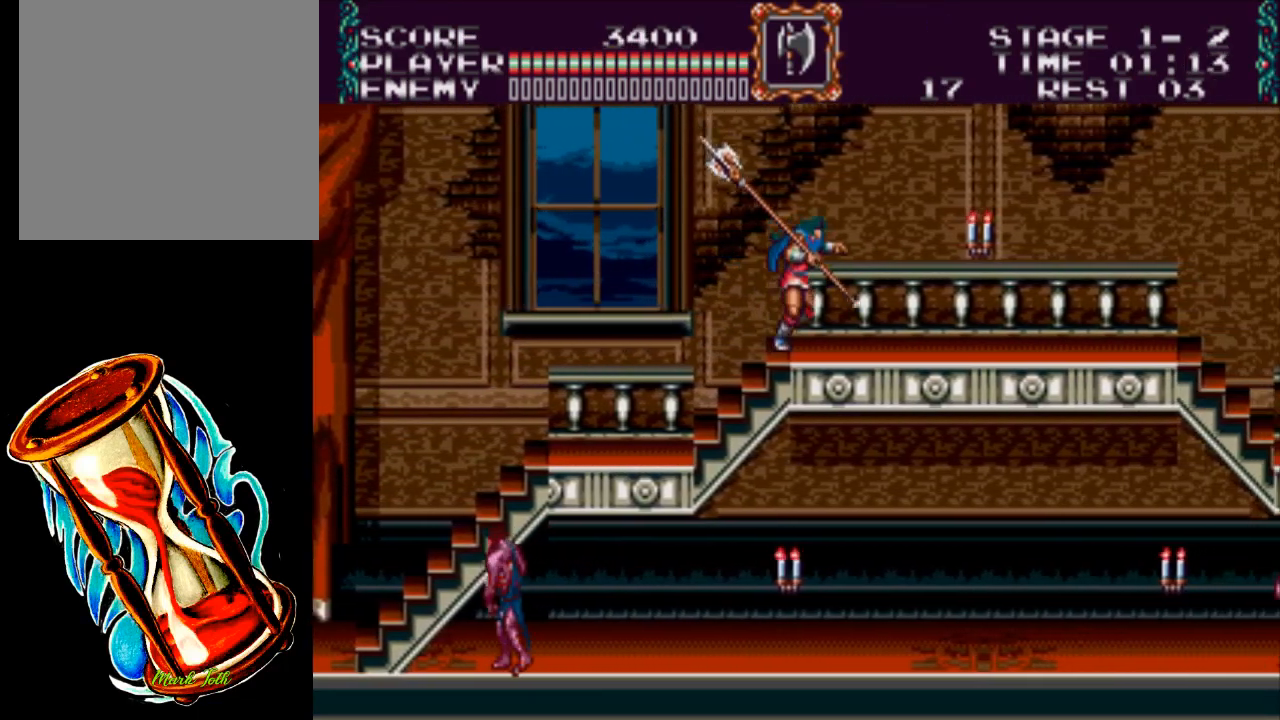
{"buttons": [], "events": [[250, "DPAD_RIGHT", "up"]]}
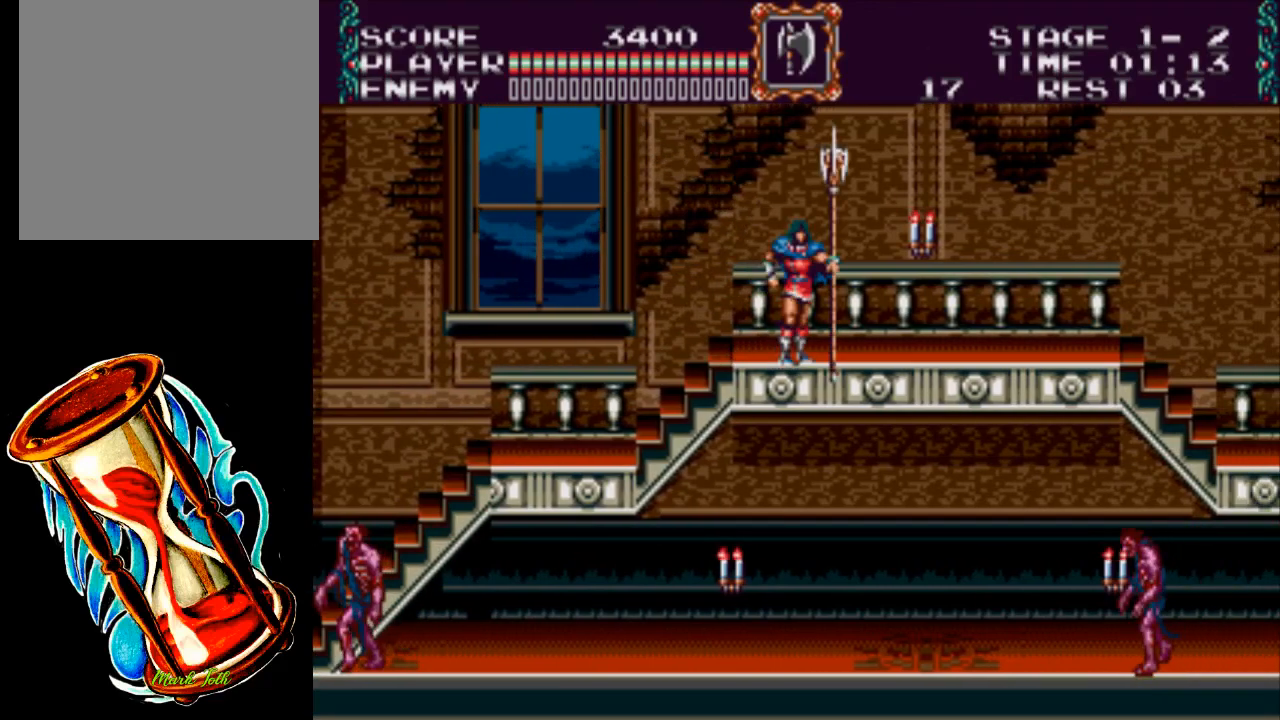
{"buttons": [], "events": []}
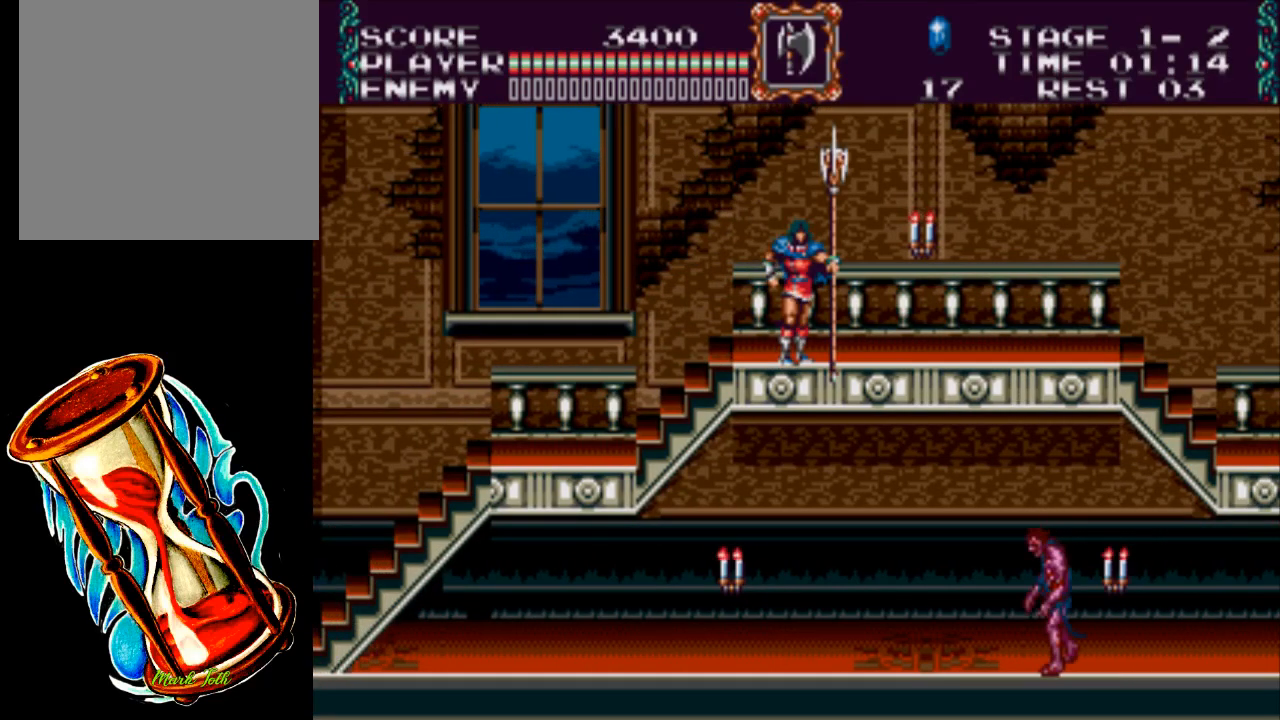
{"buttons": [], "events": []}
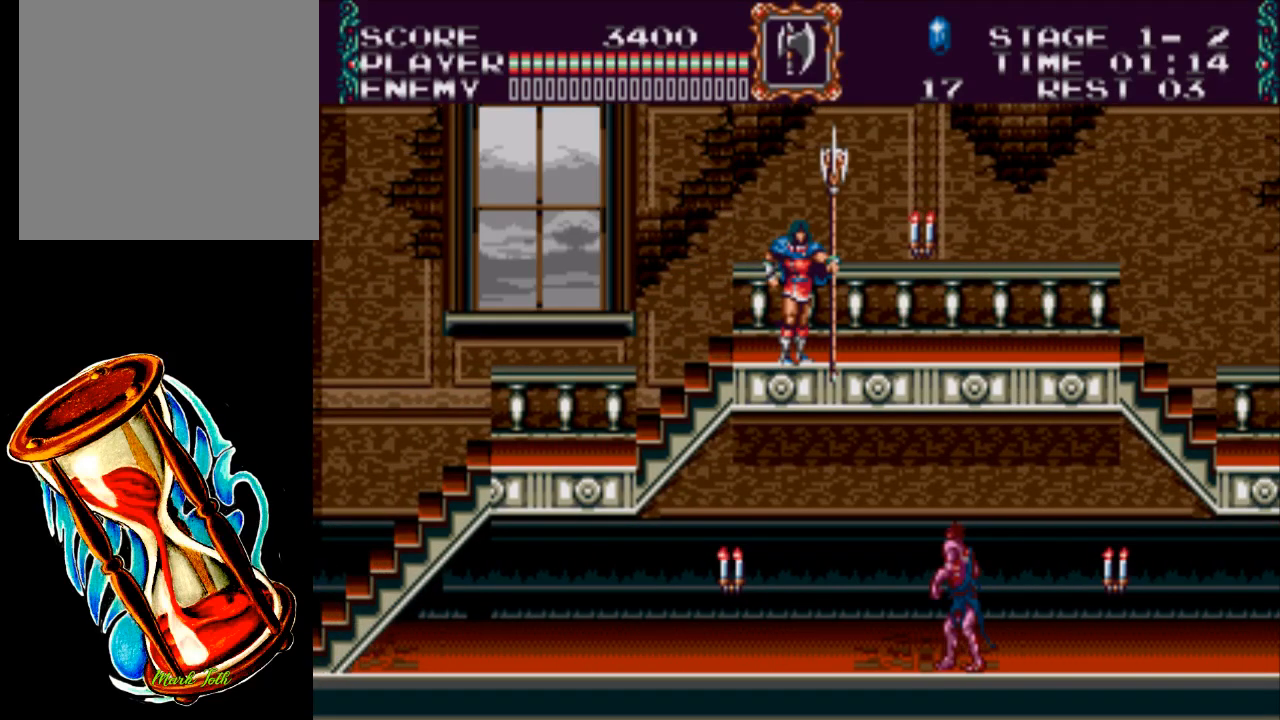
{"buttons": ["A"], "events": [[433, "A", "down"]]}
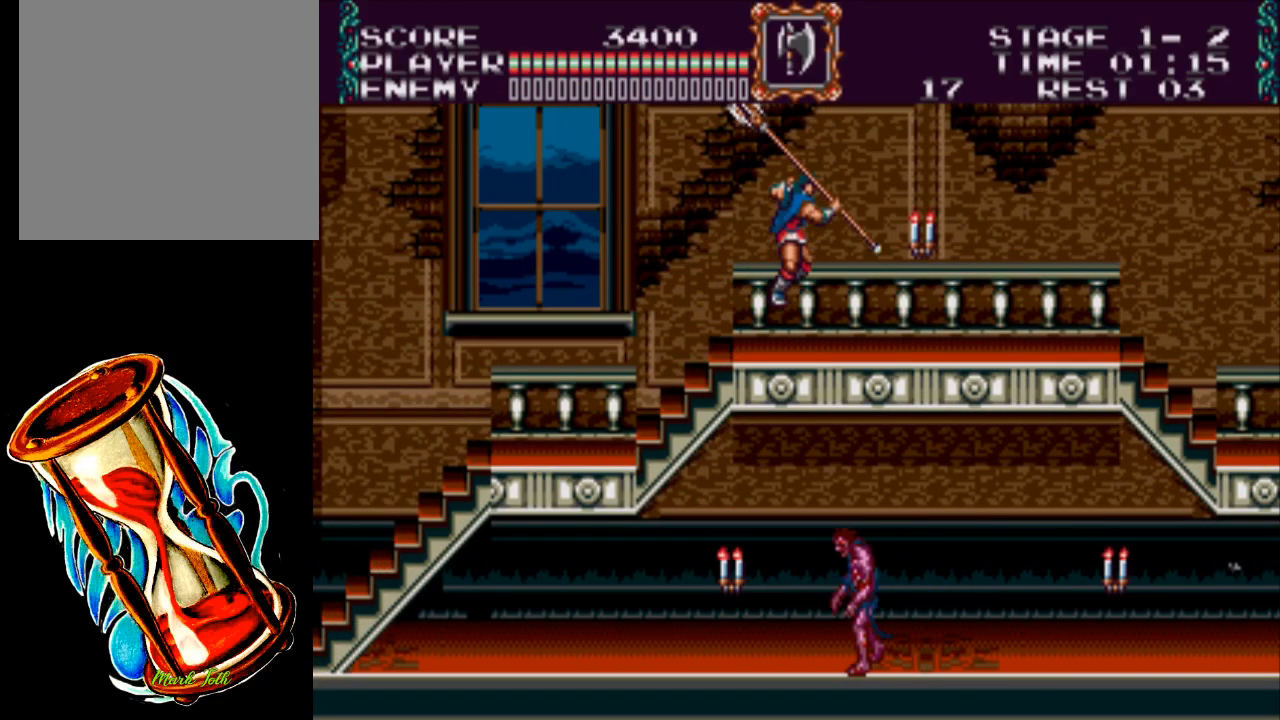
{"buttons": [], "events": [[167, "X", "down"], [467, "A", "up"], [467, "X", "up"]]}
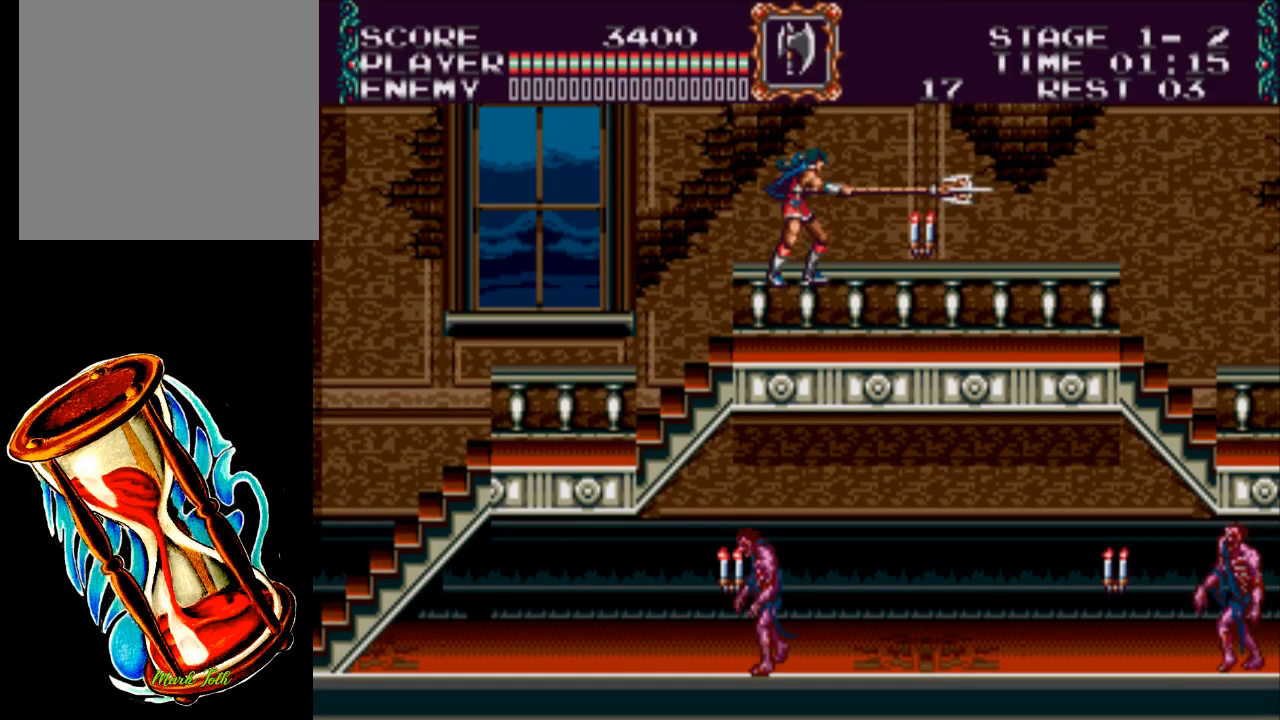
{"buttons": ["DPAD_RIGHT"], "events": [[133, "DPAD_RIGHT", "down"]]}
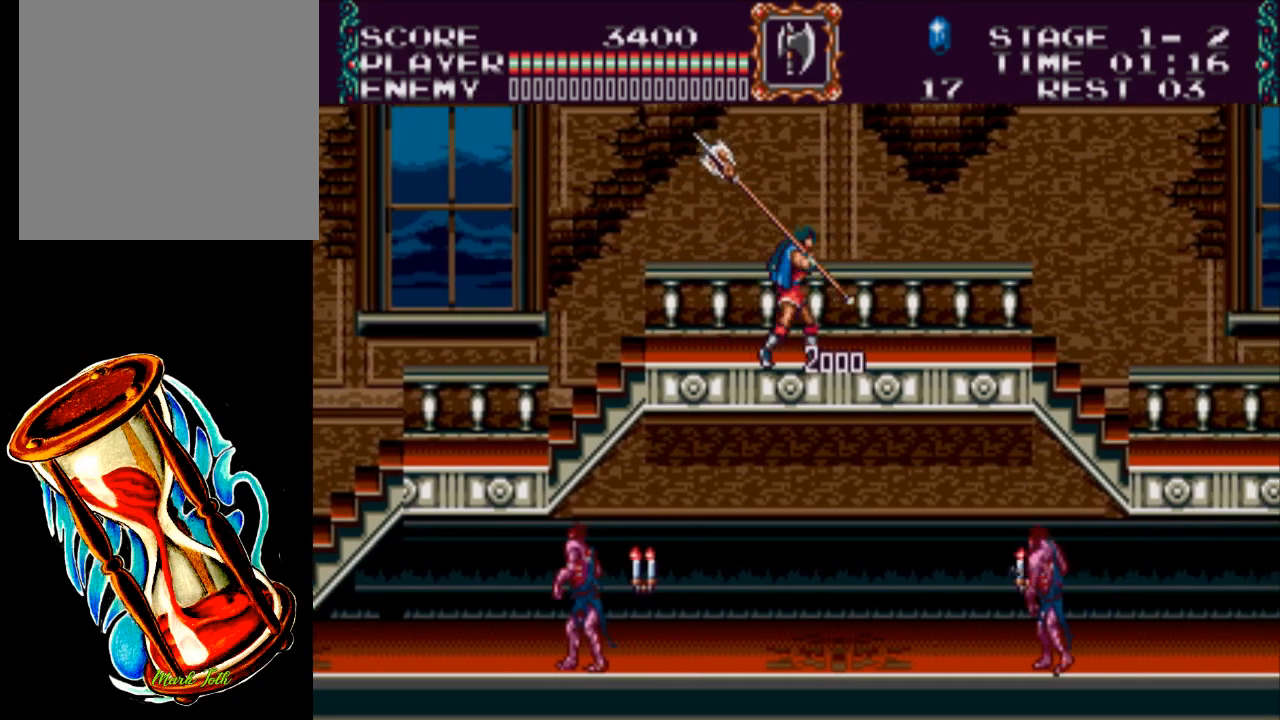
{"buttons": ["DPAD_RIGHT"], "events": []}
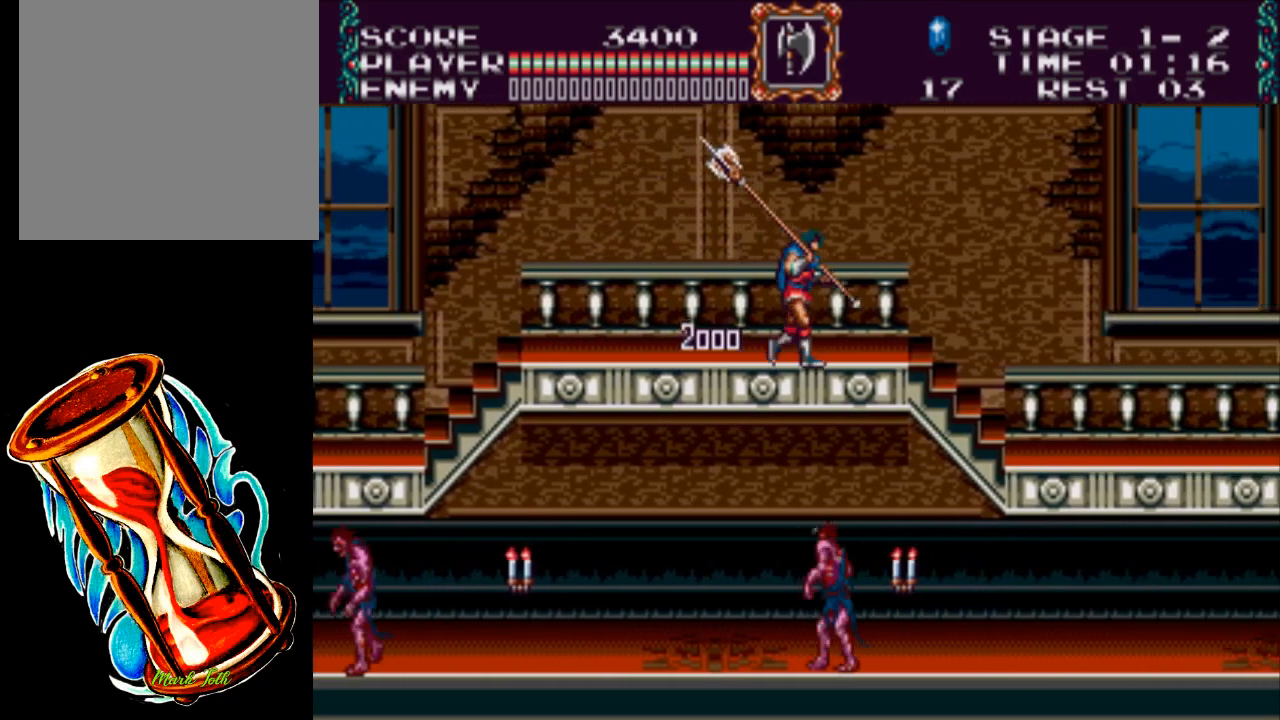
{"buttons": ["A", "DPAD_RIGHT"], "events": [[450, "A", "down"]]}
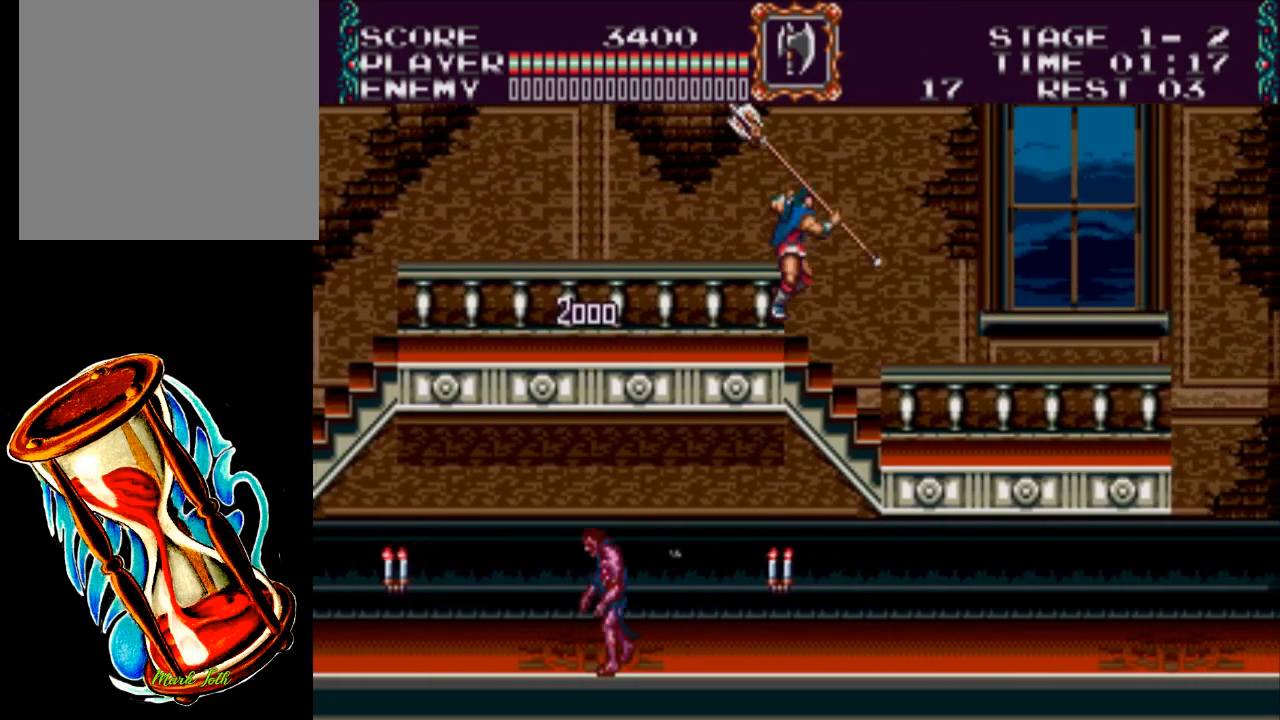
{"buttons": ["DPAD_RIGHT"], "events": [[217, "A", "up"]]}
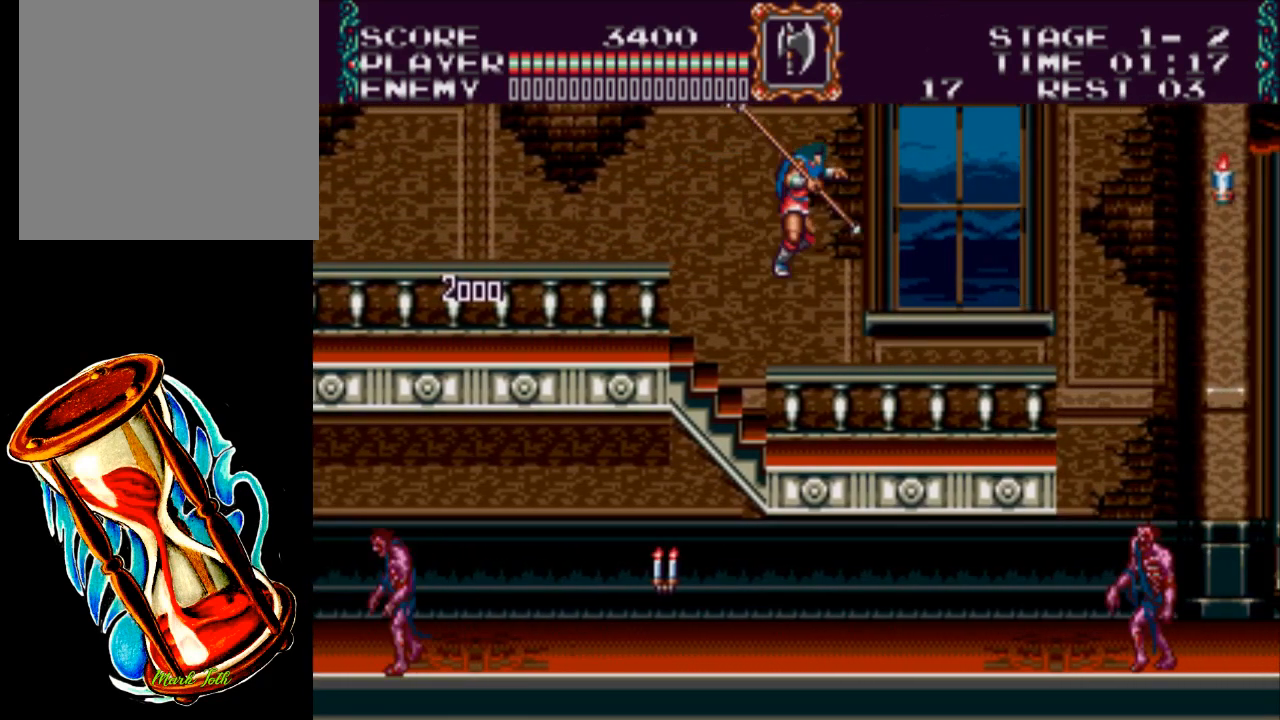
{"buttons": ["DPAD_RIGHT"], "events": []}
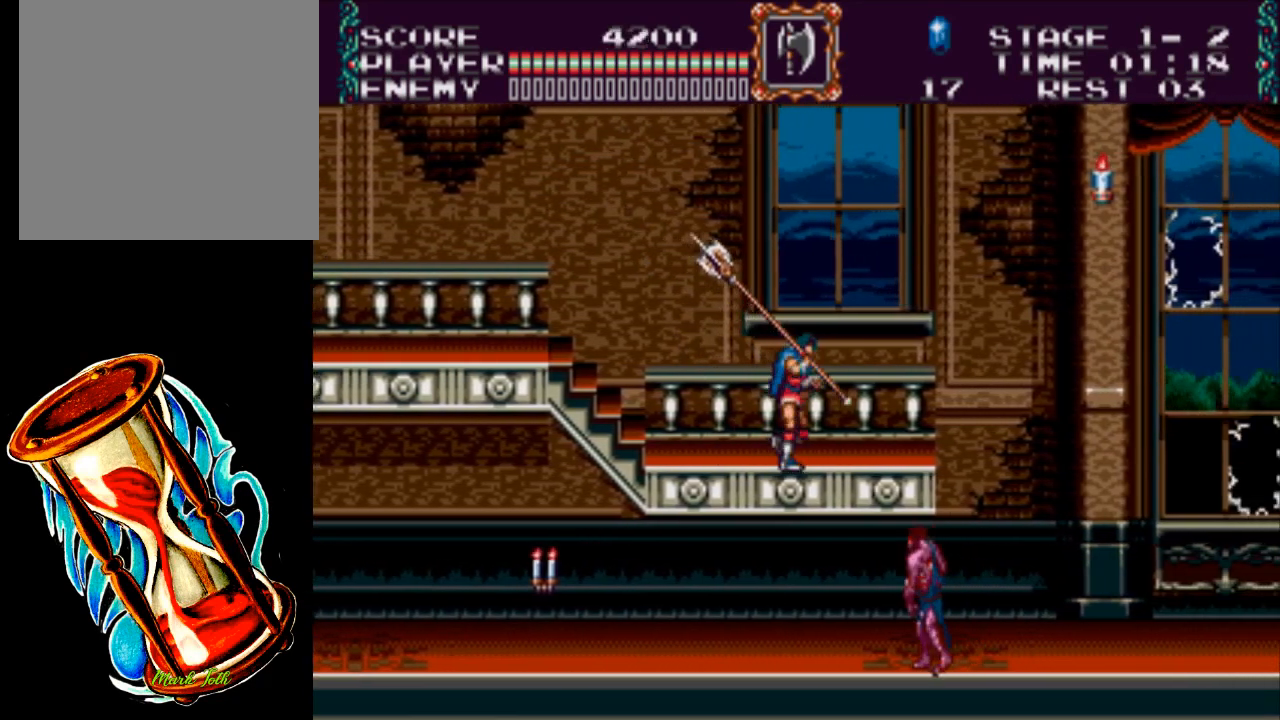
{"buttons": ["A", "DPAD_RIGHT"], "events": [[500, "A", "down"]]}
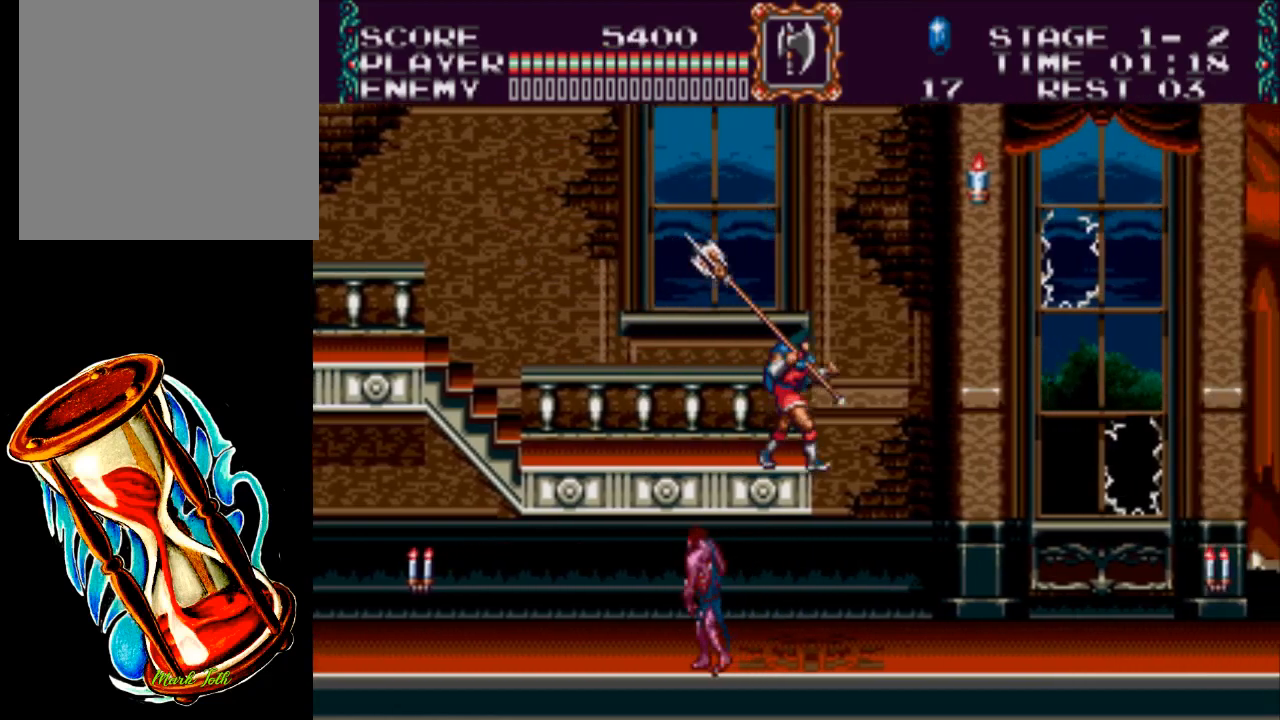
{"buttons": ["X", "DPAD_RIGHT"], "events": [[200, "A", "up"], [500, "X", "down"]]}
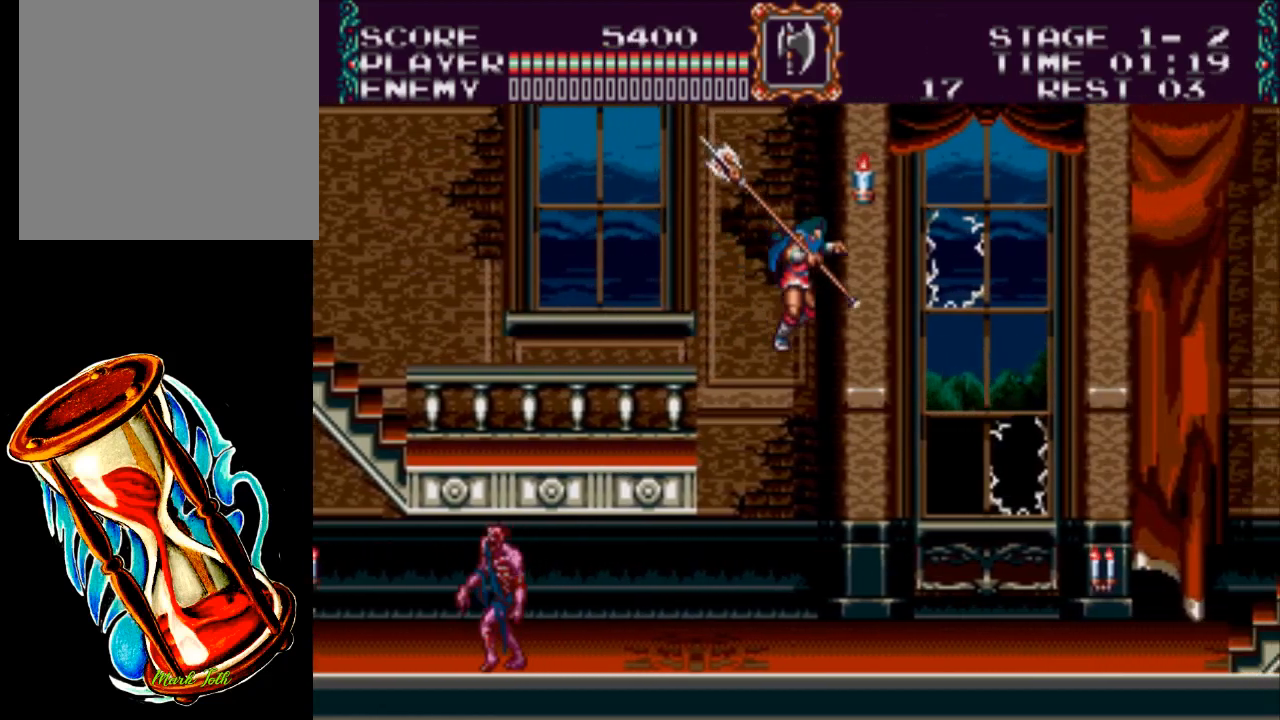
{"buttons": ["DPAD_RIGHT"], "events": [[417, "X", "up"]]}
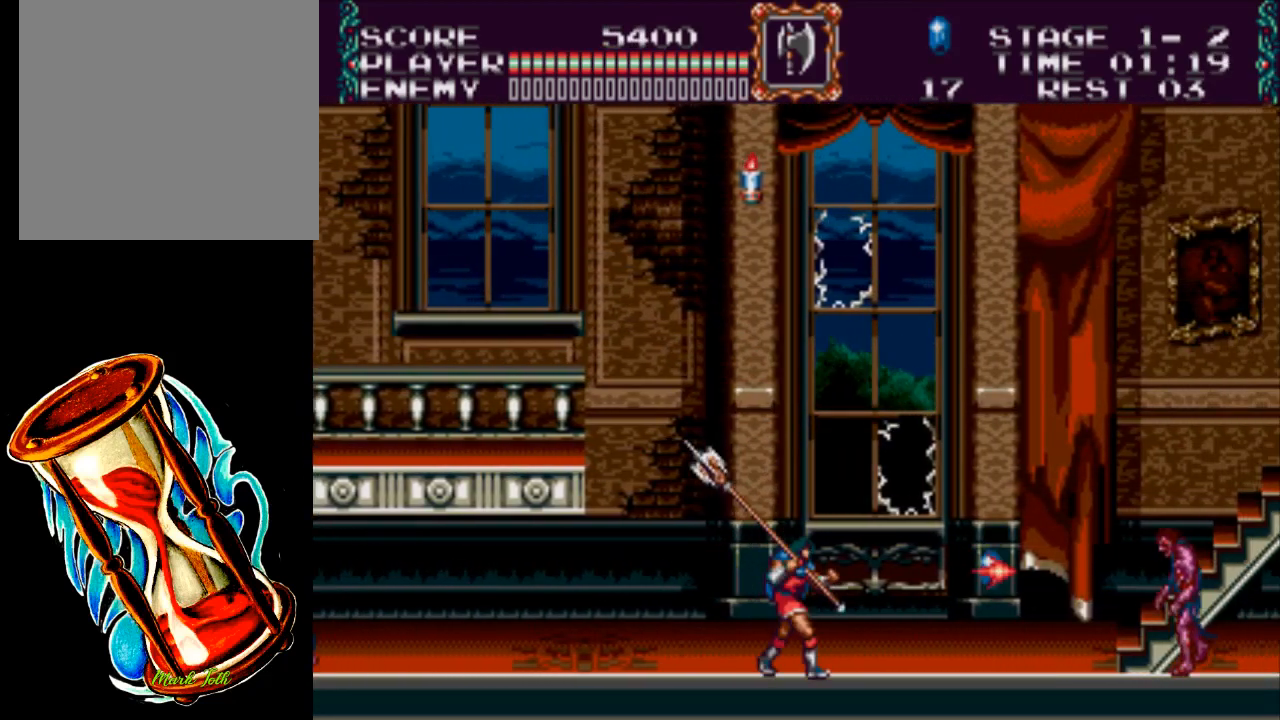
{"buttons": ["X", "DPAD_RIGHT"], "events": [[283, "X", "down"]]}
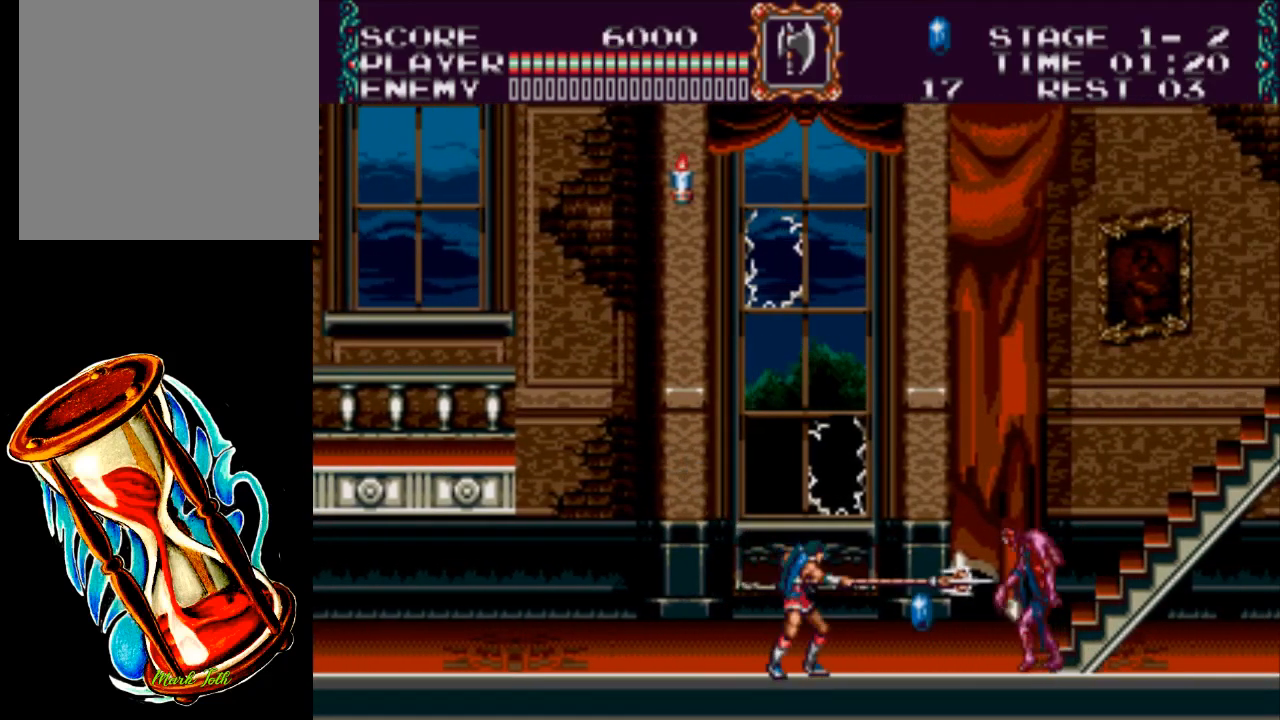
{"buttons": ["DPAD_RIGHT"], "events": [[150, "X", "up"]]}
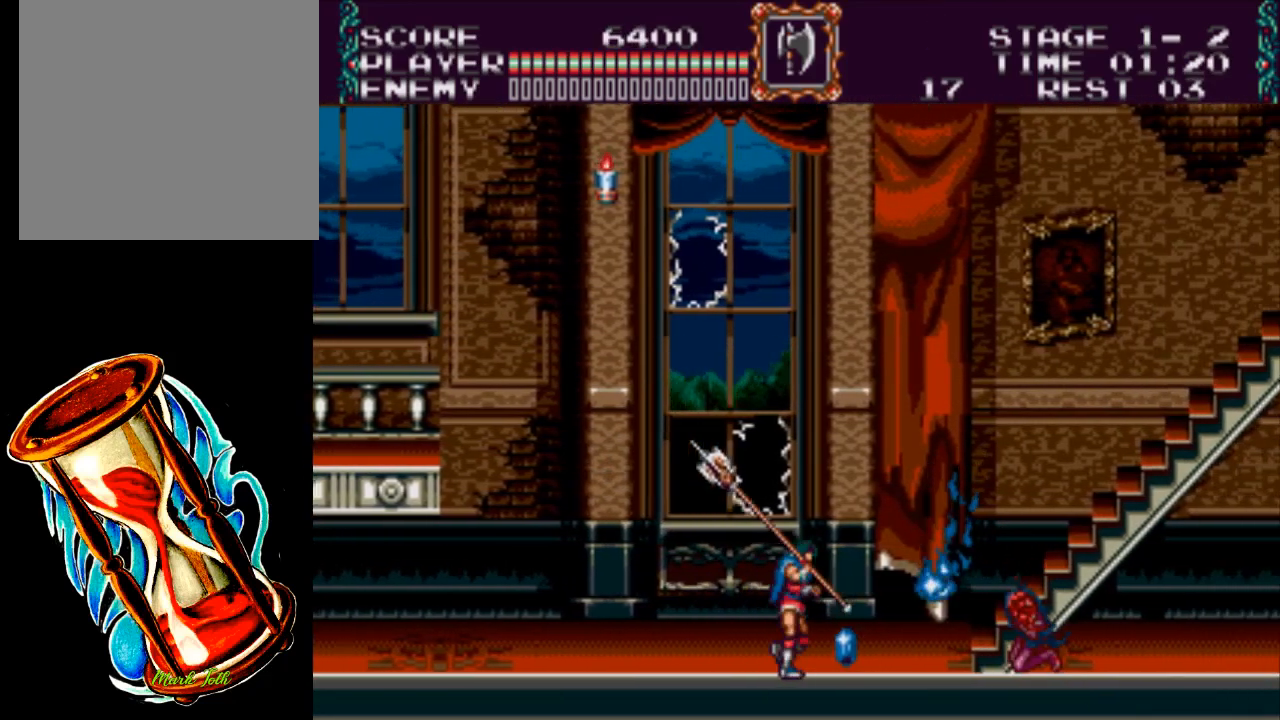
{"buttons": ["DPAD_UP", "DPAD_RIGHT"], "events": [[500, "DPAD_UP", "down"]]}
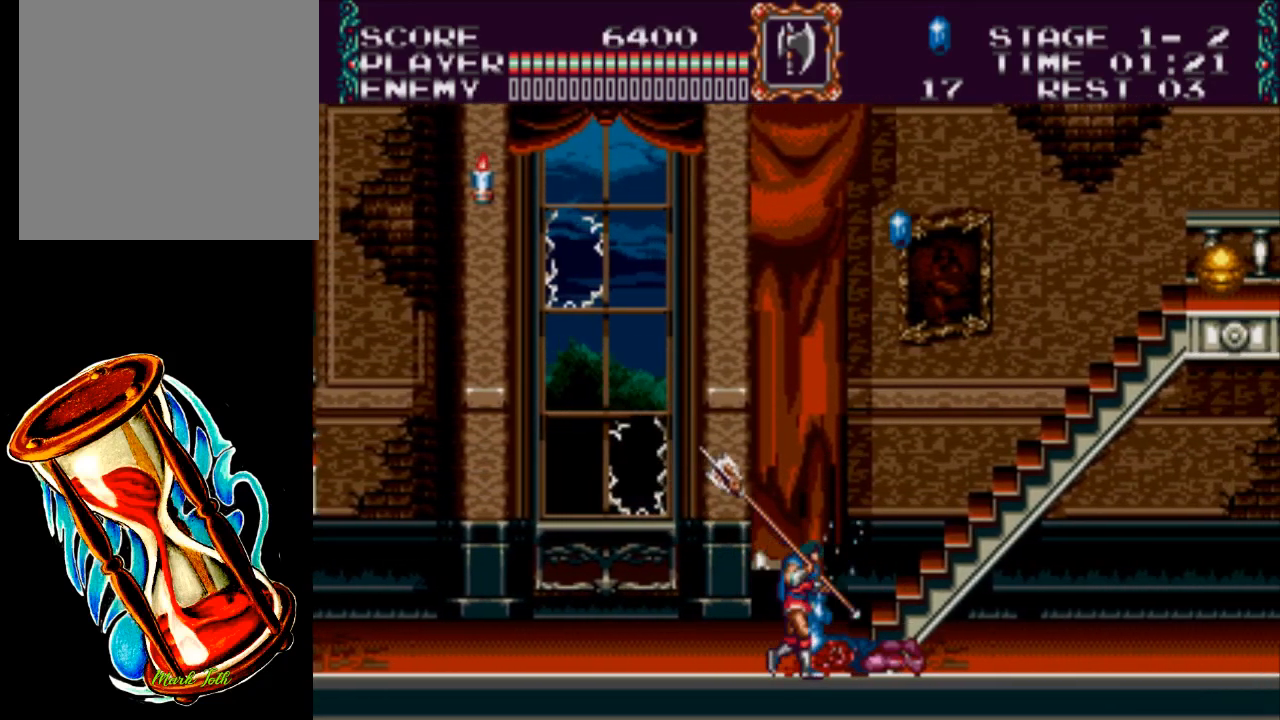
{"buttons": ["DPAD_UP"], "events": [[100, "A", "down"], [133, "DPAD_RIGHT", "up"], [400, "A", "up"]]}
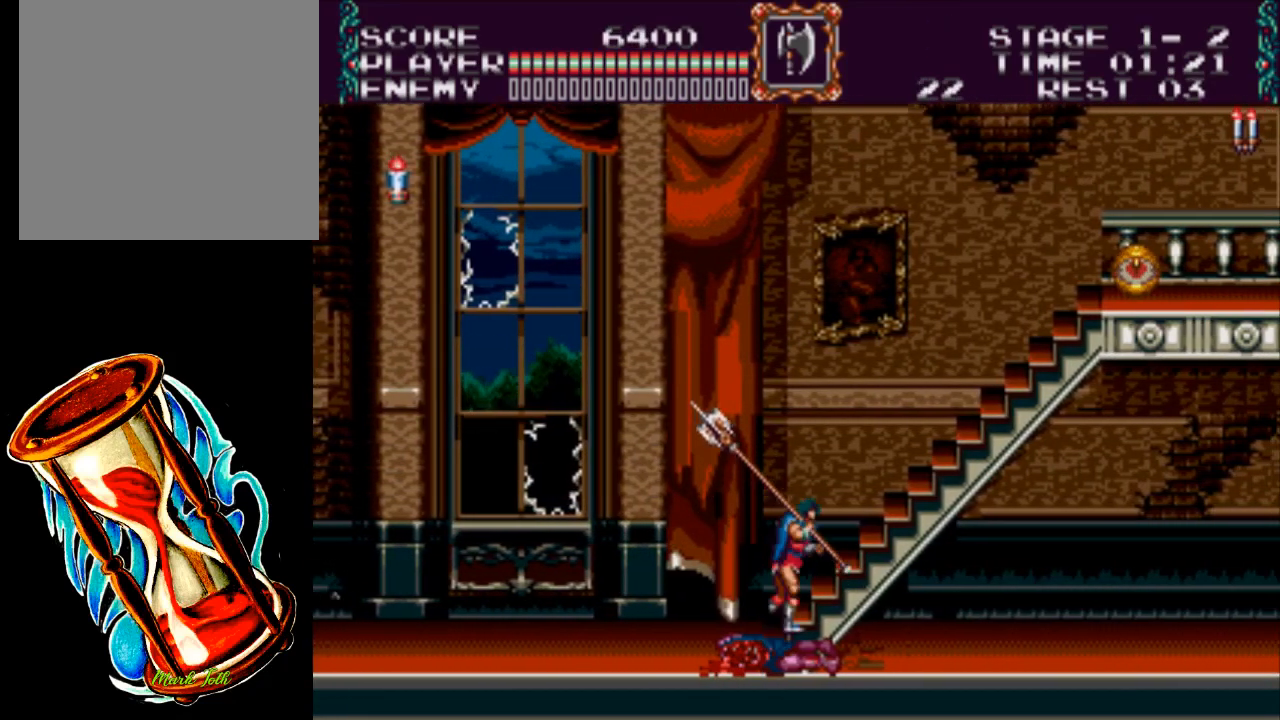
{"buttons": ["DPAD_UP"], "events": [[100, "A", "down"], [433, "A", "up"]]}
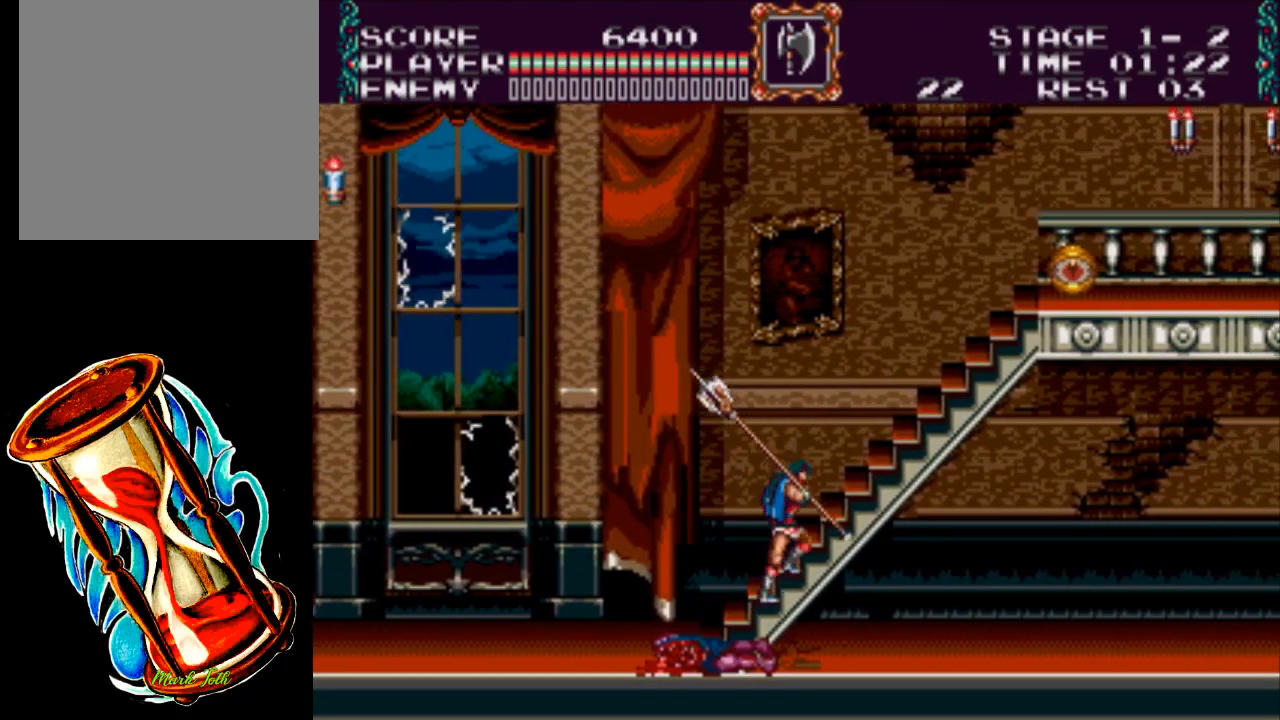
{"buttons": ["DPAD_UP"], "events": []}
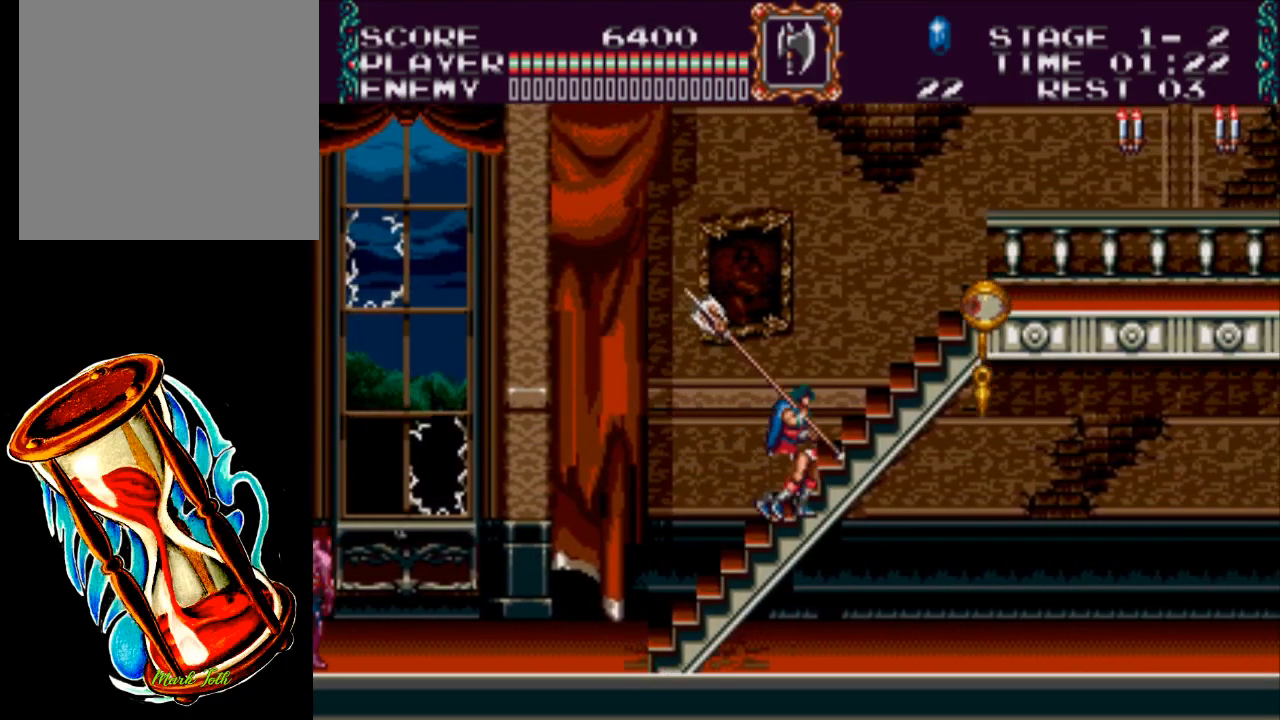
{"buttons": ["X", "DPAD_UP", "DPAD_RIGHT"], "events": [[33, "DPAD_RIGHT", "down"], [33, "X", "down"], [283, "DPAD_UP", "up"], [450, "DPAD_UP", "down"]]}
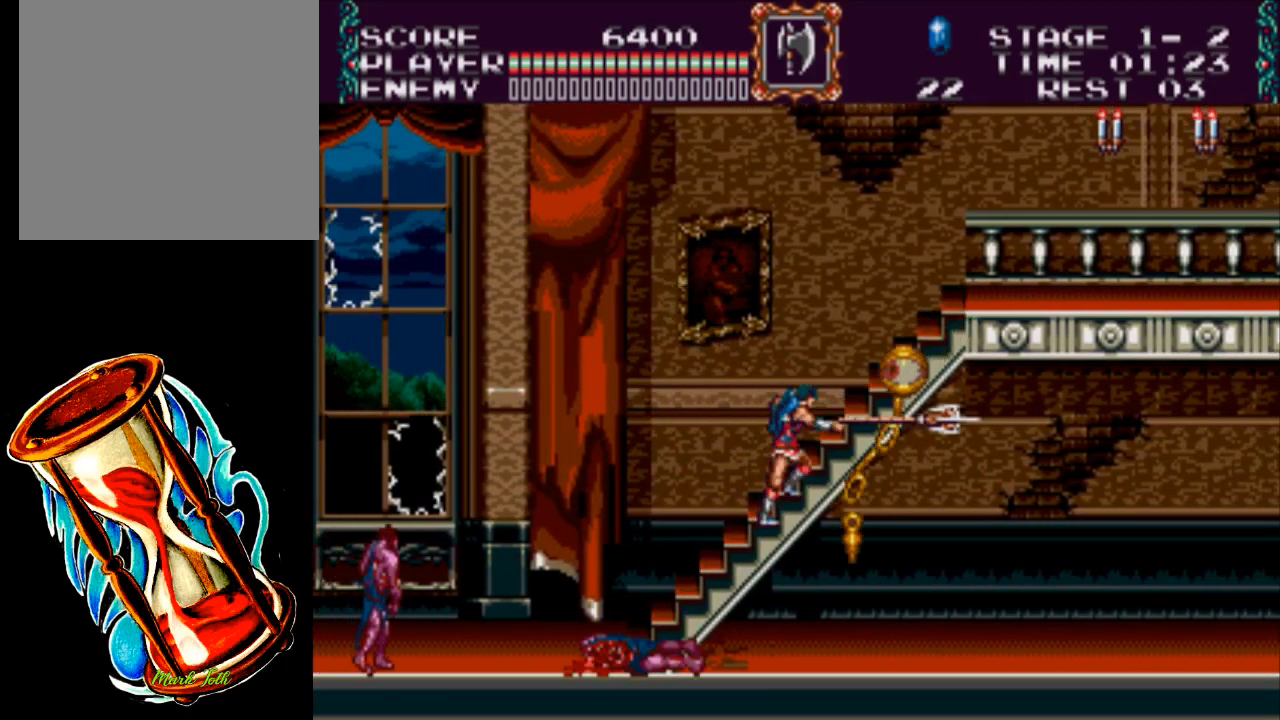
{"buttons": ["X", "DPAD_UP", "DPAD_RIGHT"], "events": []}
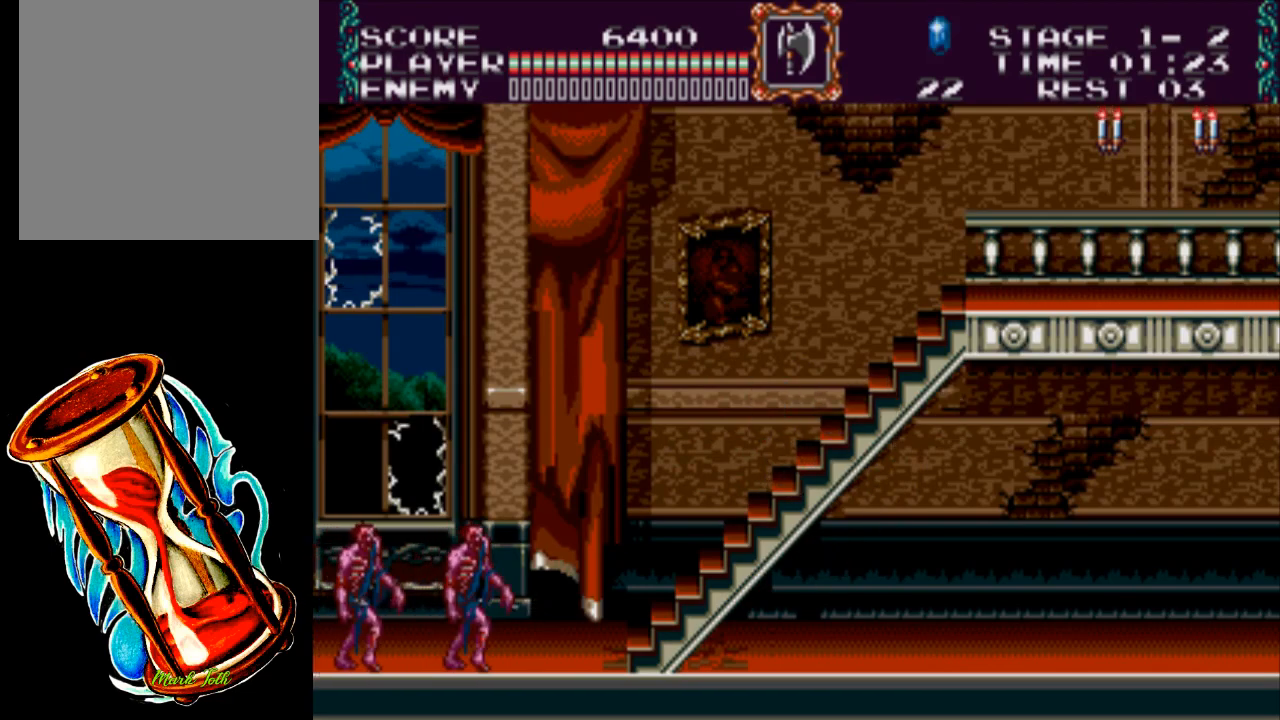
{"buttons": ["DPAD_UP", "DPAD_RIGHT"], "events": [[83, "DPAD_UP", "up"], [150, "X", "up"], [217, "DPAD_UP", "down"], [400, "DPAD_UP", "up"], [467, "DPAD_UP", "down"]]}
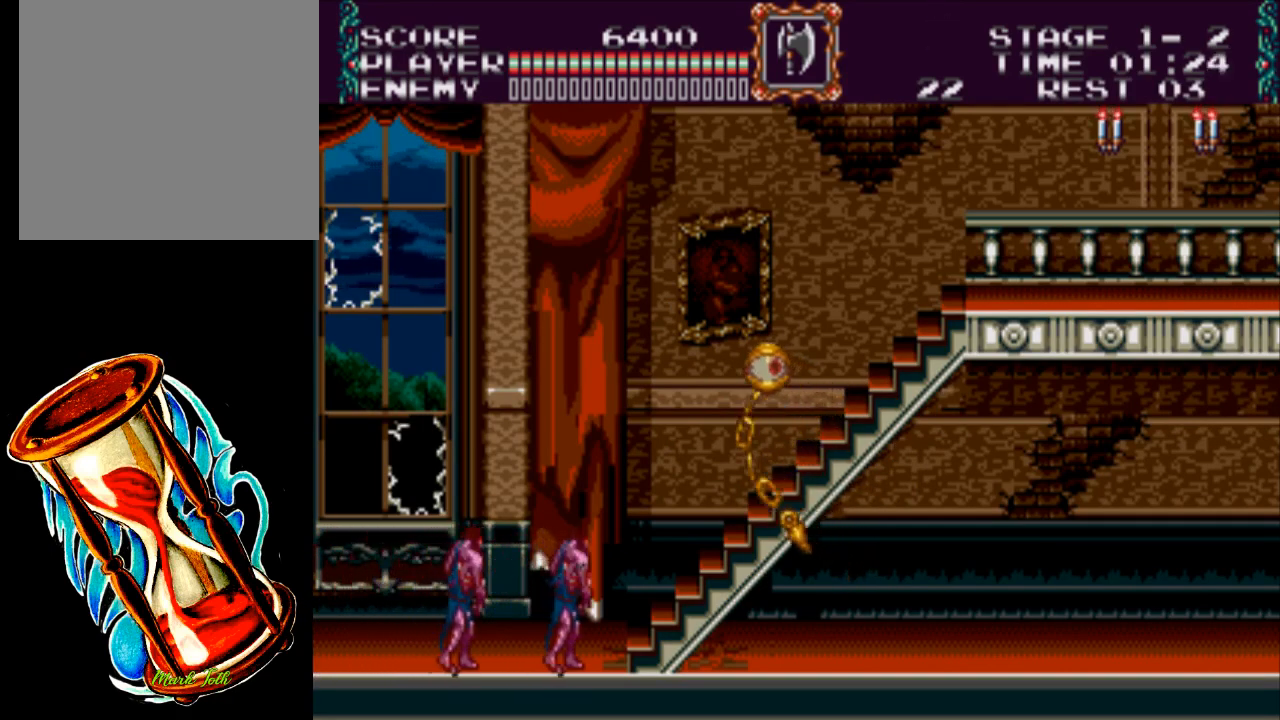
{"buttons": ["X", "DPAD_LEFT"], "events": [[133, "DPAD_RIGHT", "up"], [167, "X", "down"], [233, "DPAD_LEFT", "down"], [367, "DPAD_UP", "up"]]}
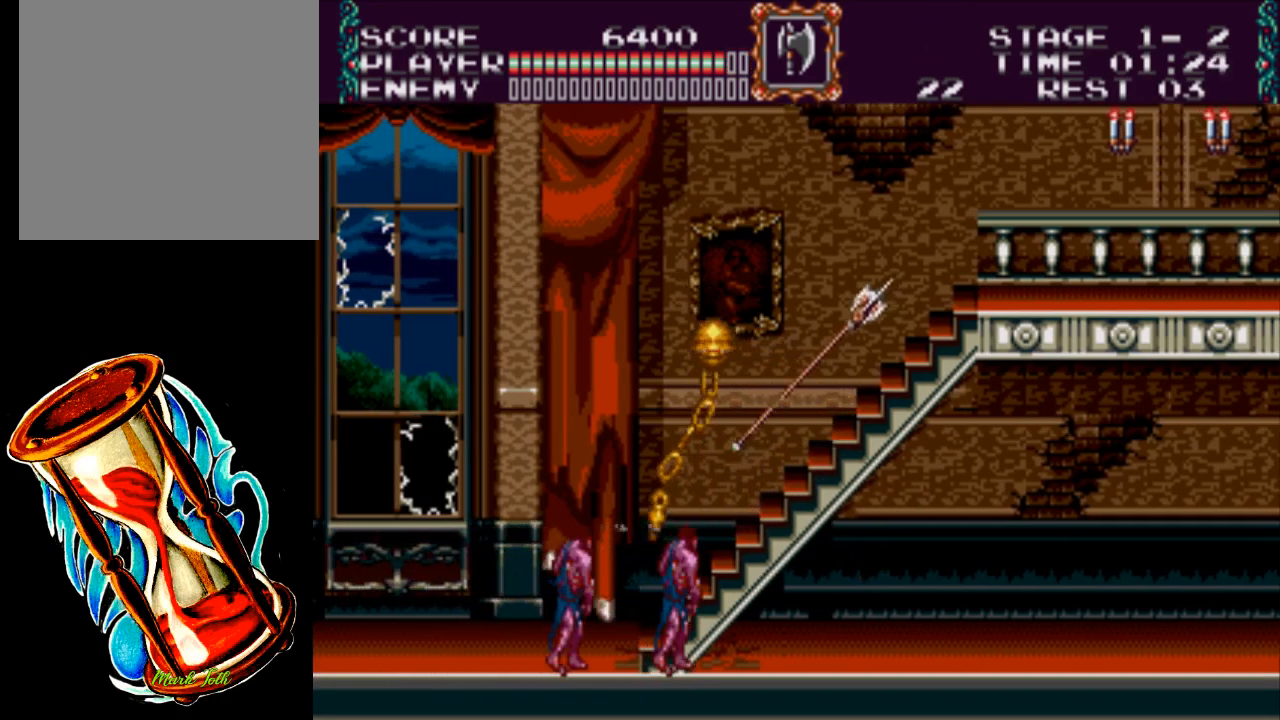
{"buttons": ["X", "DPAD_UP"], "events": [[233, "DPAD_UP", "down"], [300, "DPAD_LEFT", "up"], [333, "X", "up"], [400, "DPAD_LEFT", "down"], [400, "X", "down"], [500, "DPAD_LEFT", "up"]]}